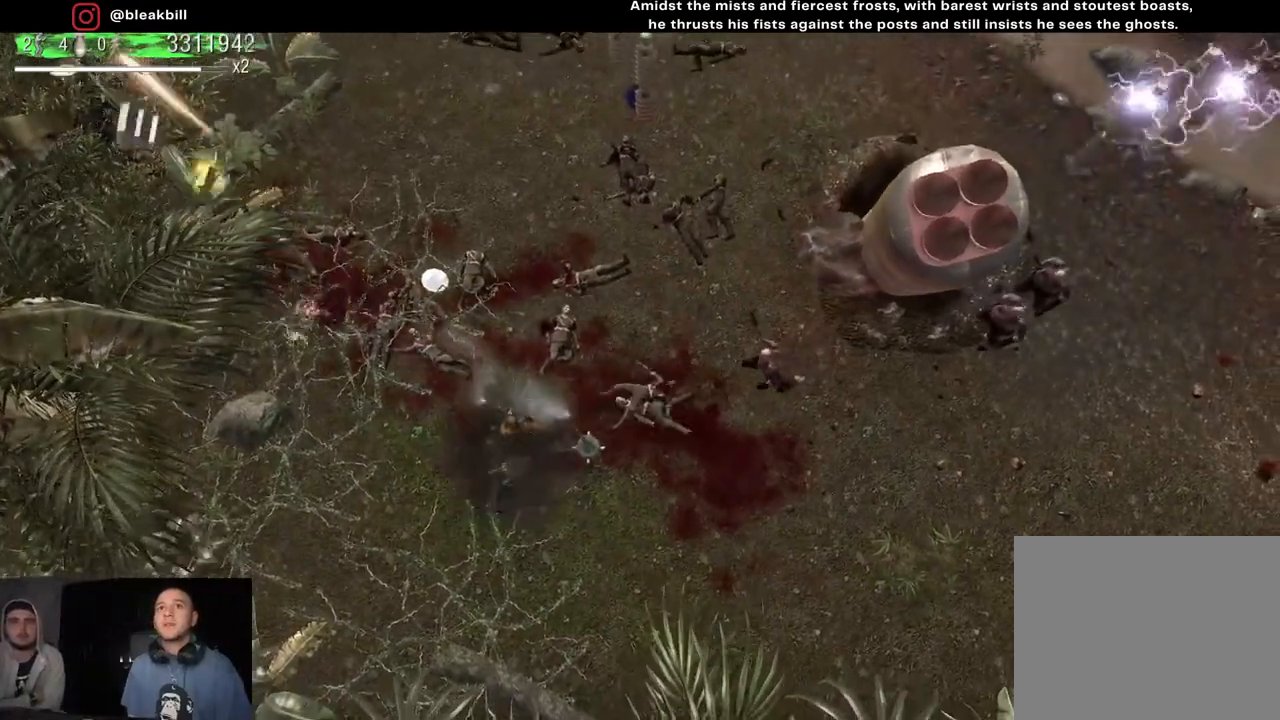
Gameplay with a controller (PlayStation layout); each line is a JSON object with the inputs held at the frame after it. "events" lists button and stick changes between this image and that frame as [ms after this image, input, new state], when the widget could be followed in between.
{"buttons": [], "left_stick": "up-left", "right_stick": "up-left", "events": [[33, "left_stick", "up"], [483, "left_stick", "up-left"]]}
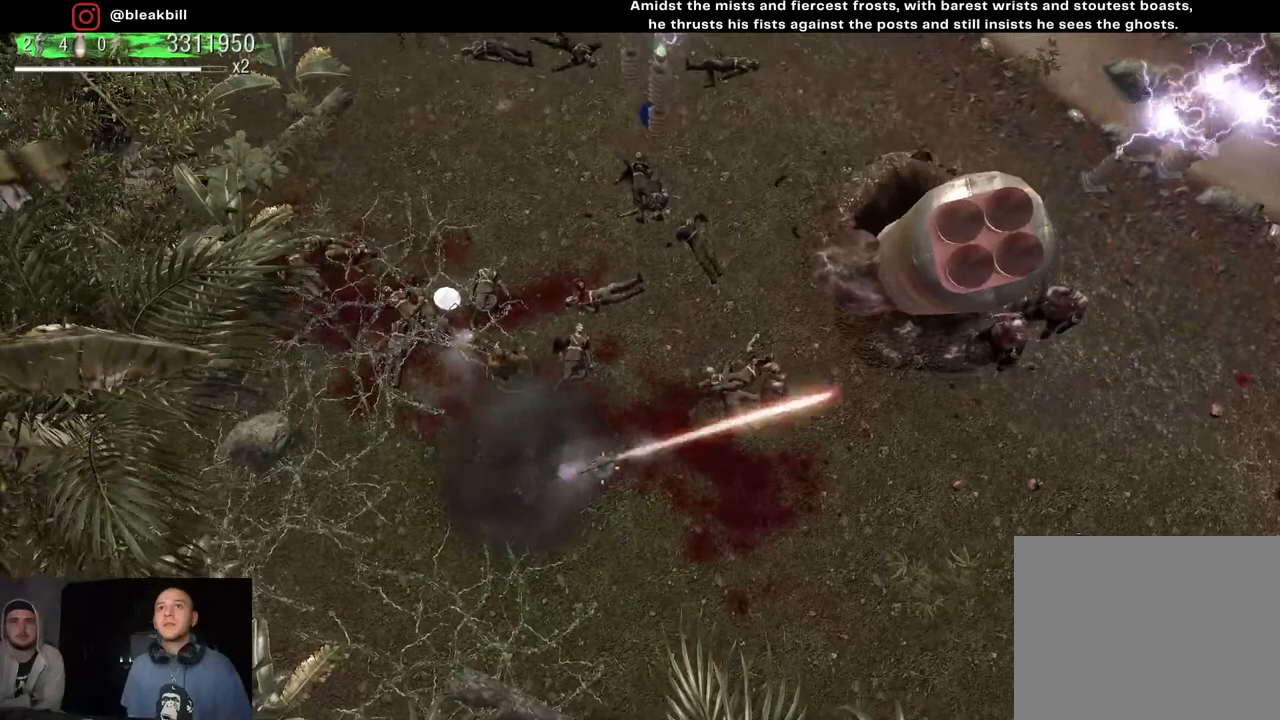
{"buttons": [], "left_stick": "up-right", "right_stick": "left", "events": [[317, "left_stick", "up-right"], [333, "right_stick", "left"]]}
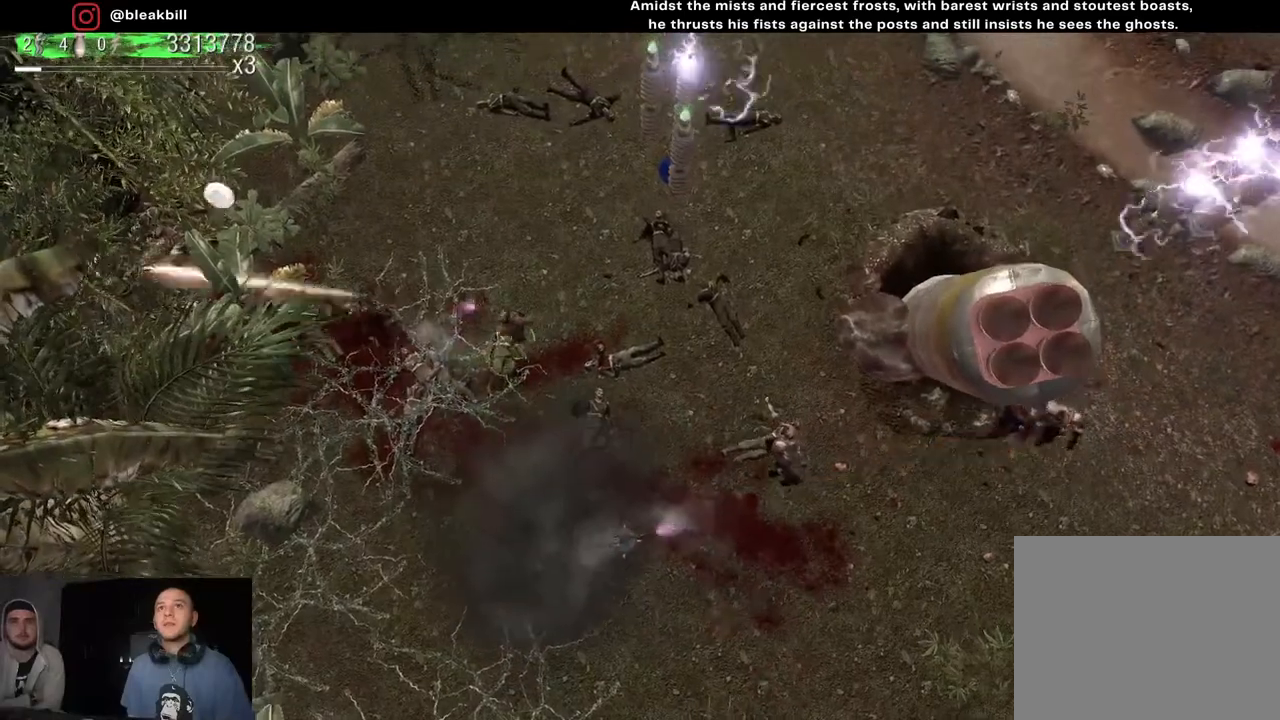
{"buttons": [], "left_stick": "up-right", "right_stick": "left", "events": [[333, "left_stick", "up-left"], [467, "left_stick", "up-right"]]}
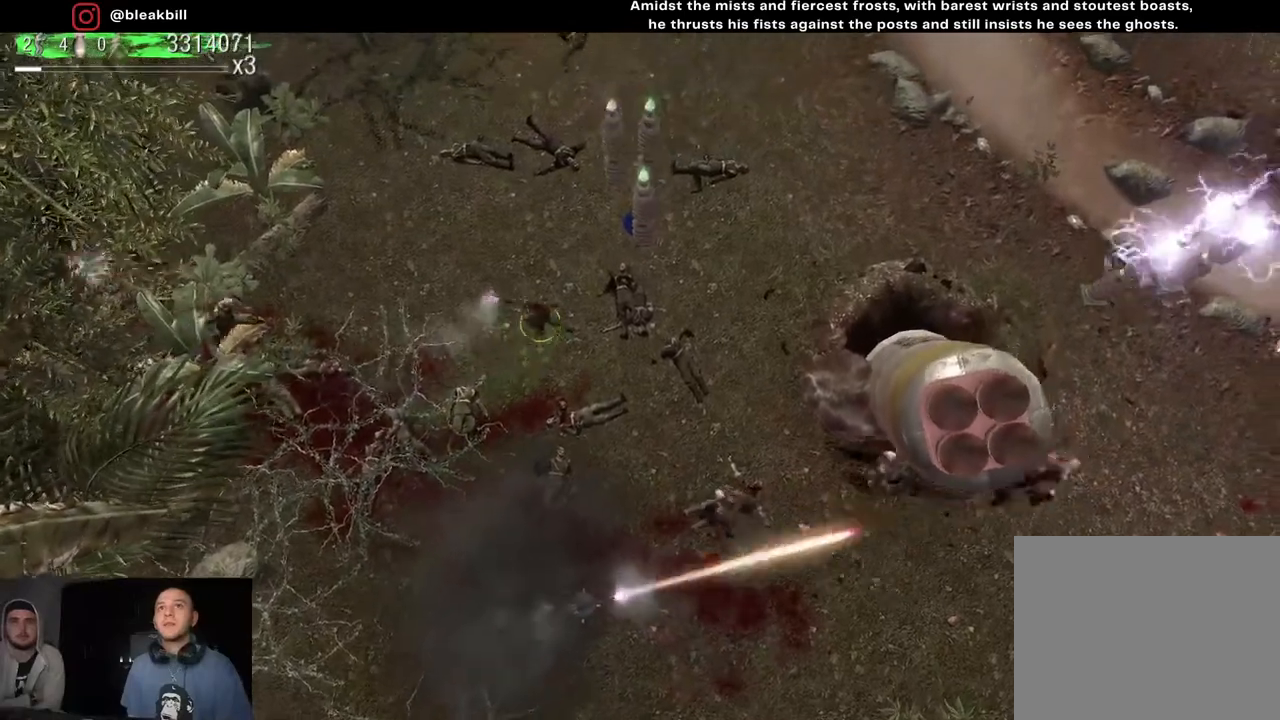
{"buttons": [], "left_stick": "up-right", "right_stick": "left", "events": [[117, "left_stick", "center"], [450, "left_stick", "up-right"]]}
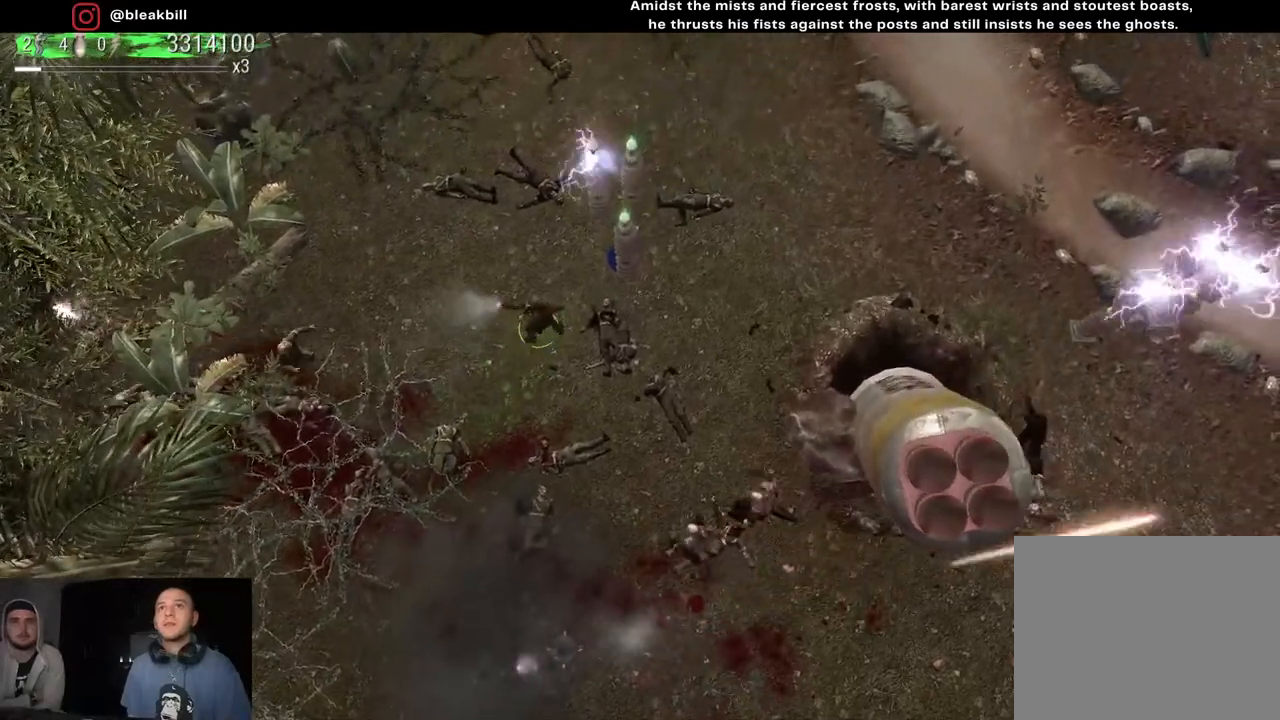
{"buttons": [], "left_stick": "down-right", "right_stick": "left", "events": [[367, "left_stick", "down-right"]]}
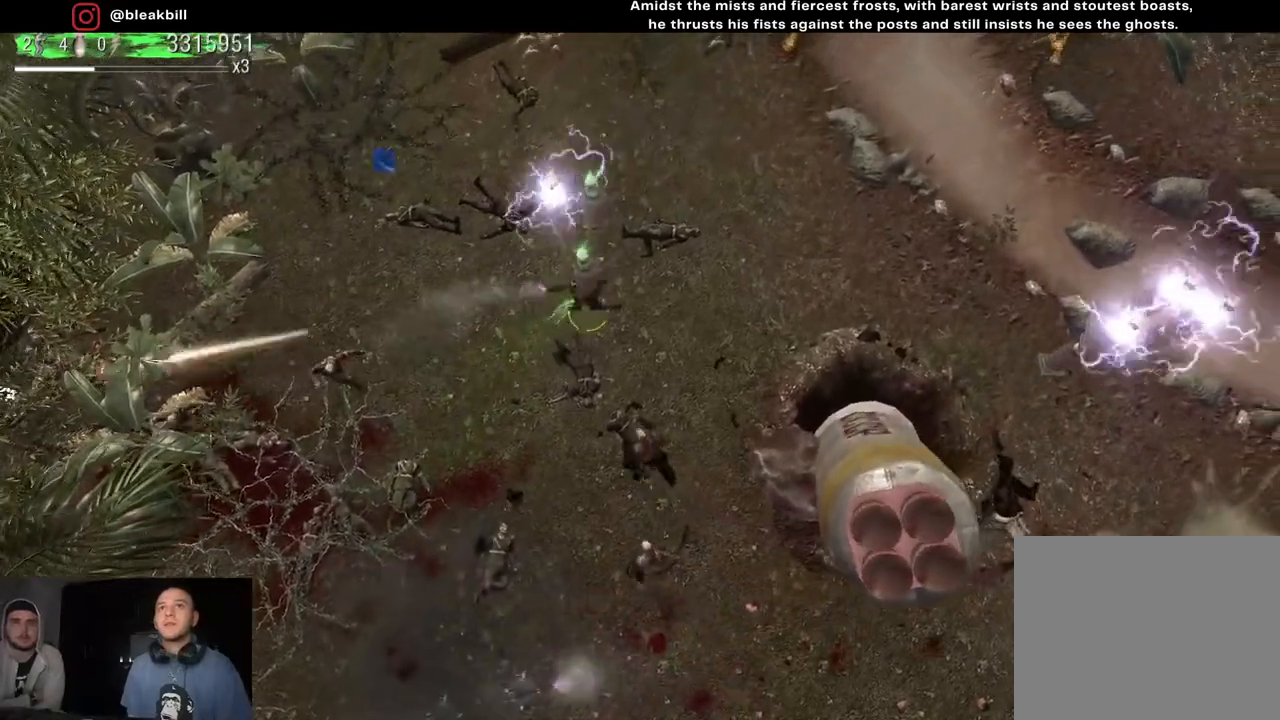
{"buttons": [], "left_stick": "up-right", "right_stick": "down-left", "events": [[133, "right_stick", "down-left"], [167, "left_stick", "up-right"]]}
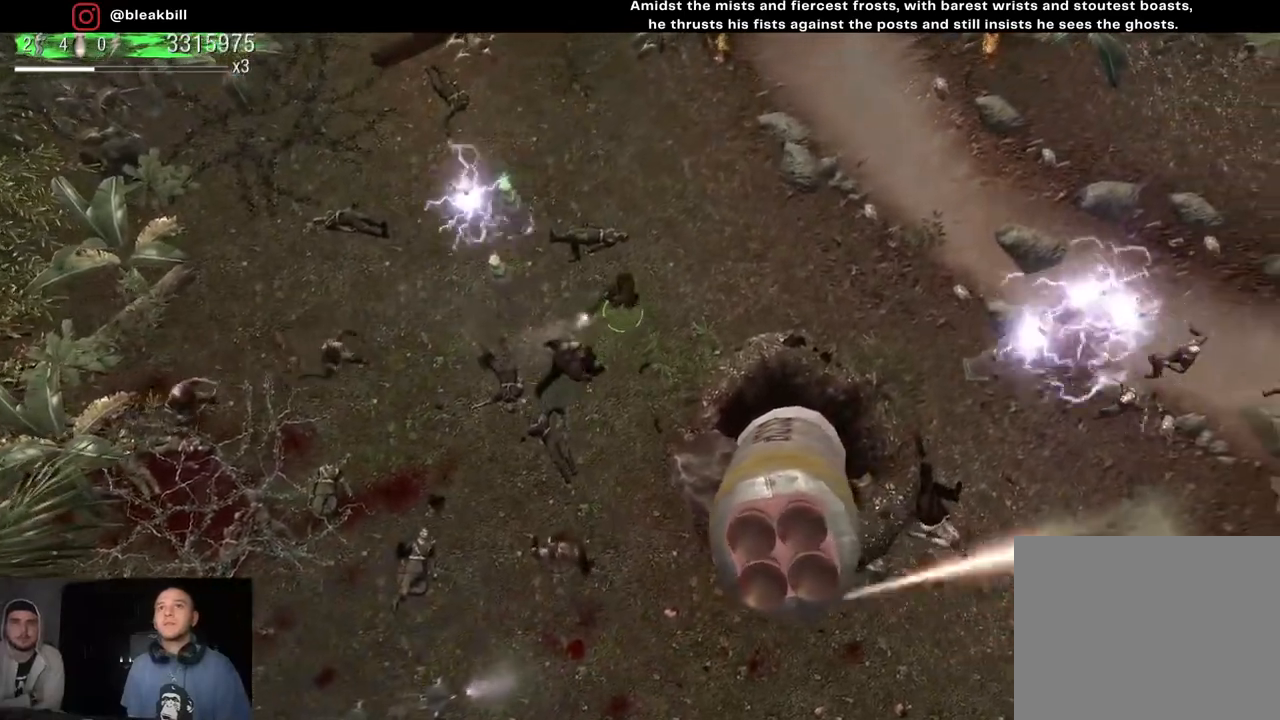
{"buttons": [], "left_stick": "center", "right_stick": "down-left", "events": [[383, "left_stick", "up"], [500, "left_stick", "center"]]}
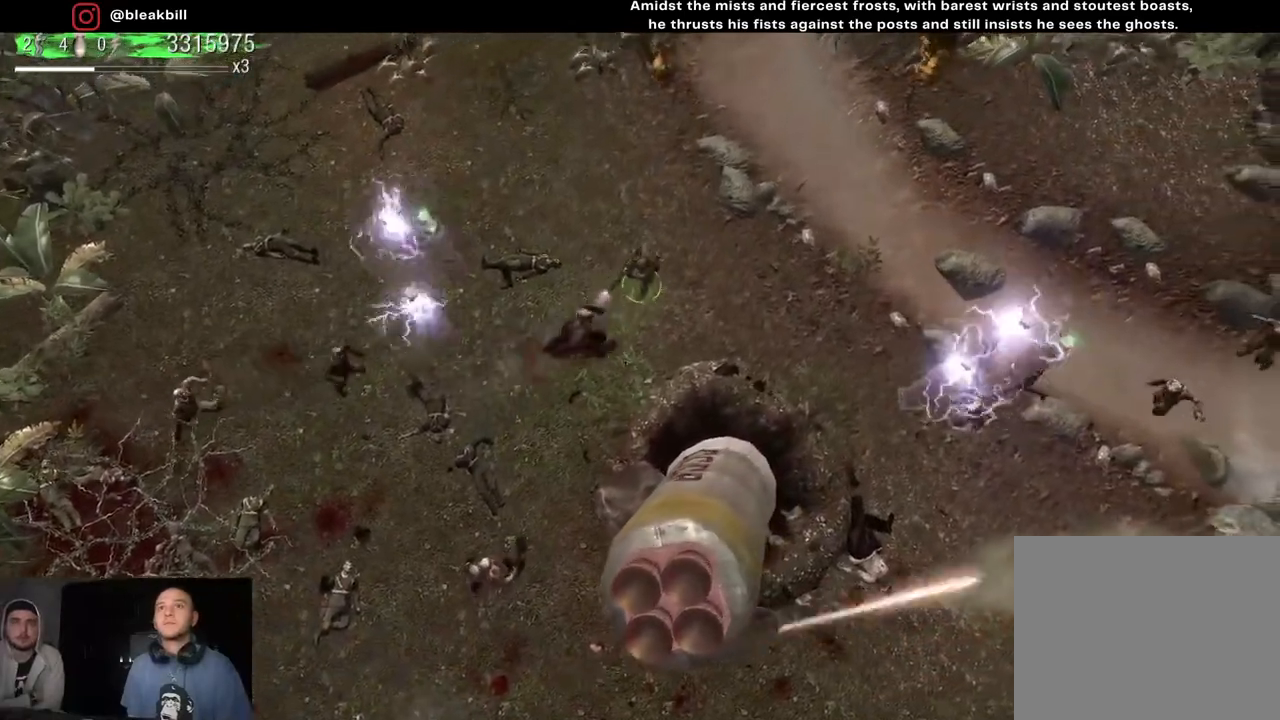
{"buttons": [], "left_stick": "up-left", "right_stick": "down-left", "events": [[150, "left_stick", "up"], [350, "left_stick", "up-left"]]}
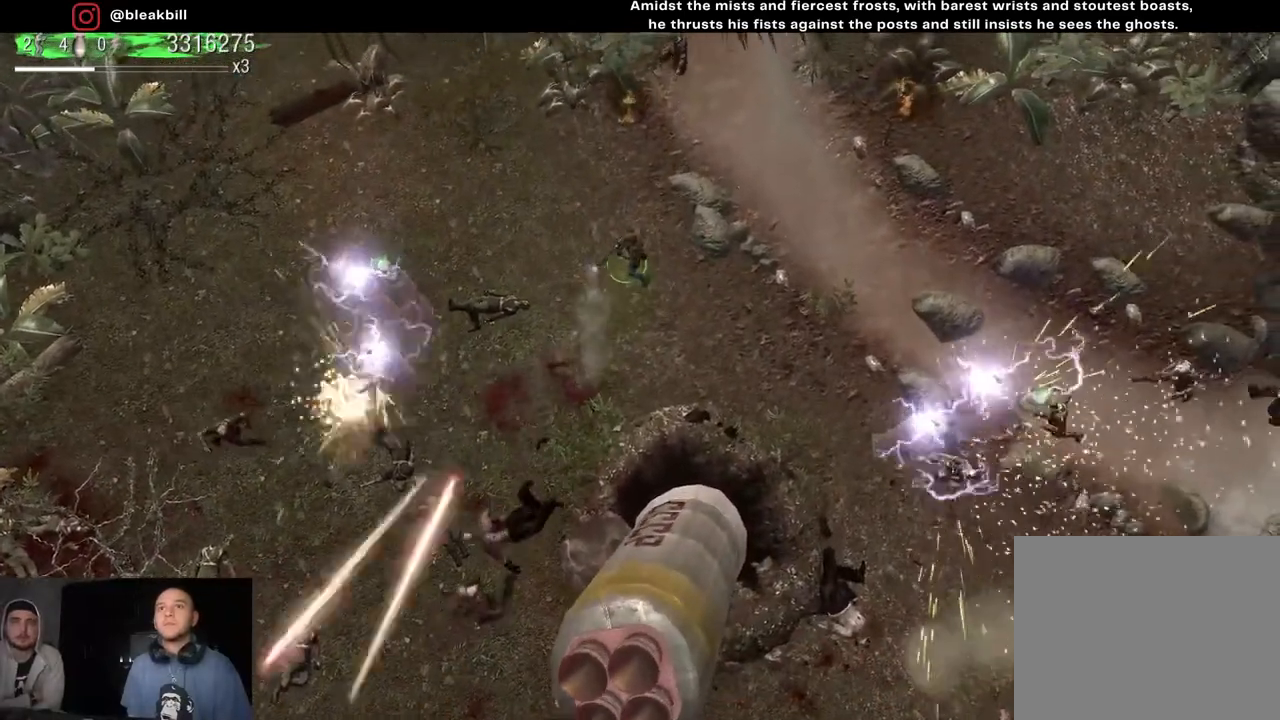
{"buttons": [], "left_stick": "down", "right_stick": "down-left", "events": [[67, "left_stick", "center"], [200, "left_stick", "down"]]}
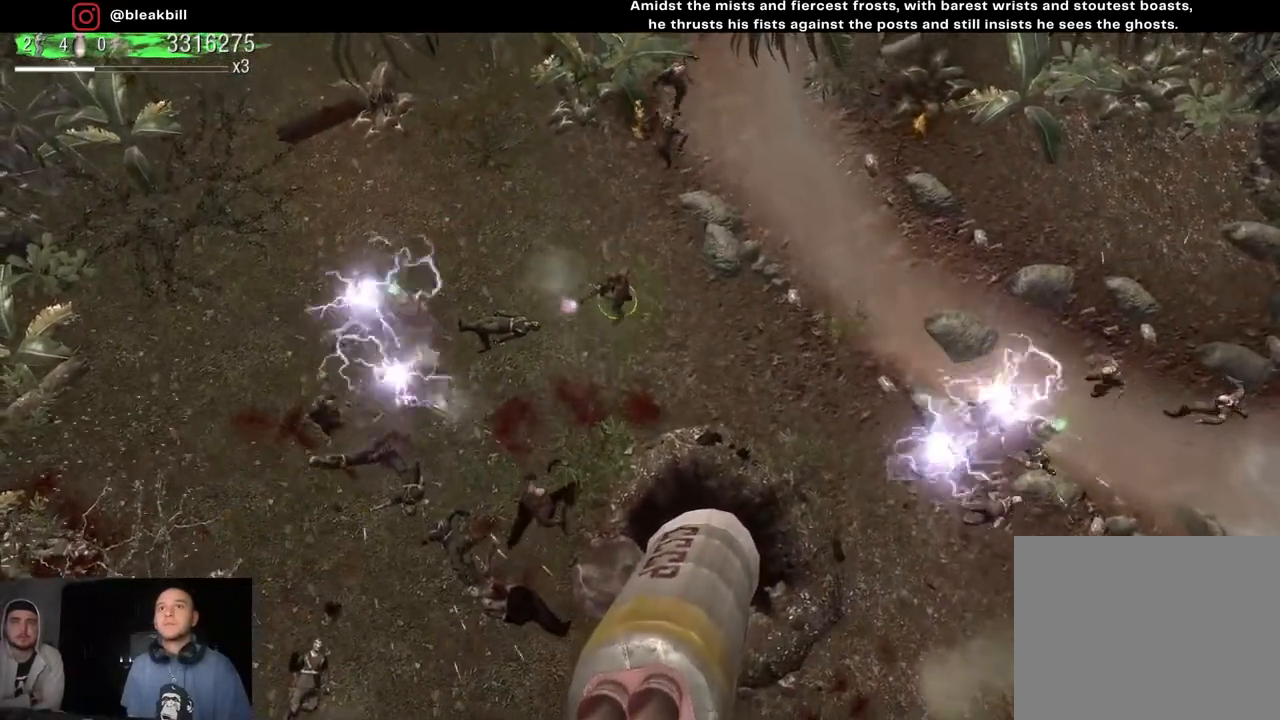
{"buttons": [], "left_stick": "up-left", "right_stick": "down", "events": [[133, "left_stick", "up-left"], [233, "right_stick", "down"]]}
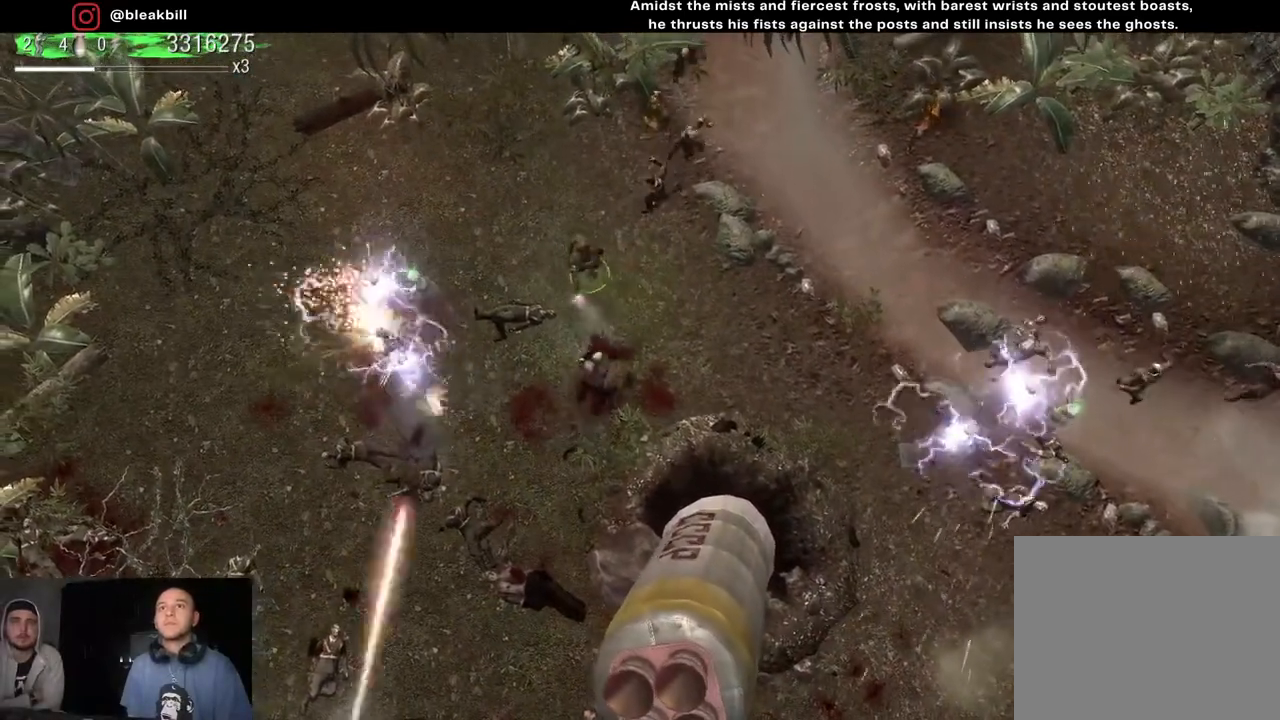
{"buttons": [], "left_stick": "left", "right_stick": "down-right", "events": [[100, "right_stick", "down-right"], [500, "left_stick", "left"]]}
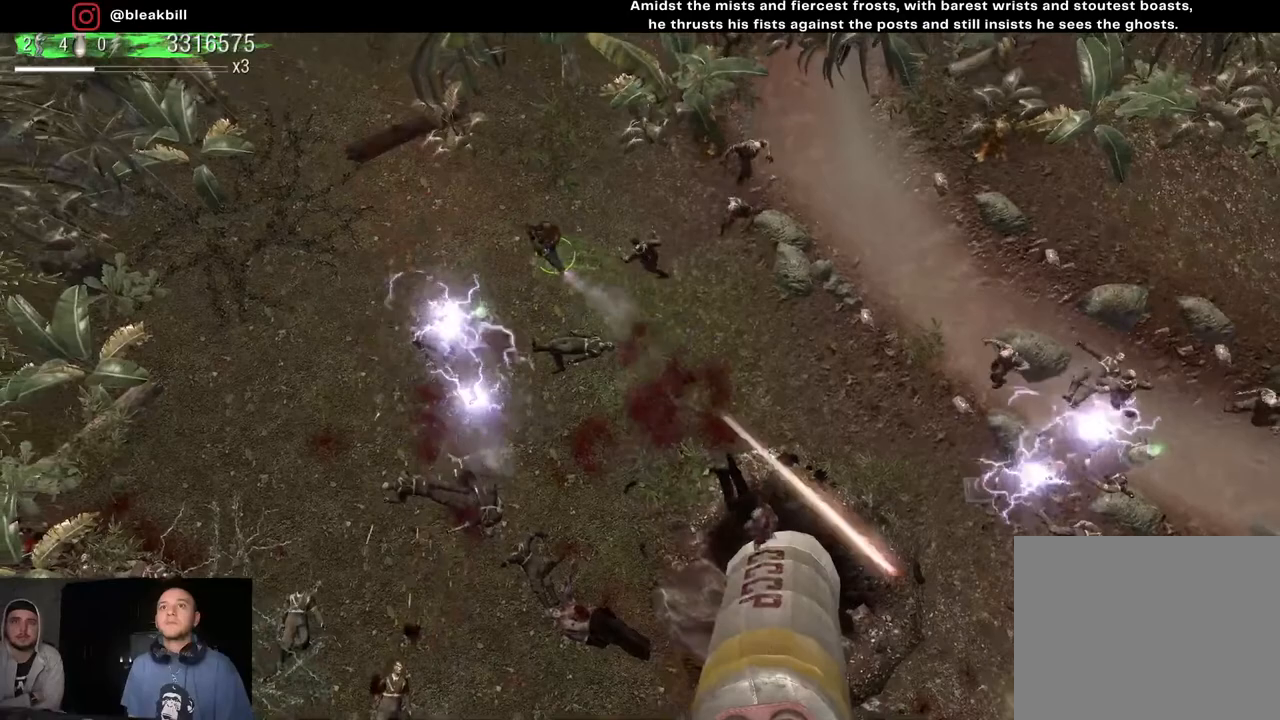
{"buttons": [], "left_stick": "left", "right_stick": "right", "events": [[67, "right_stick", "right"]]}
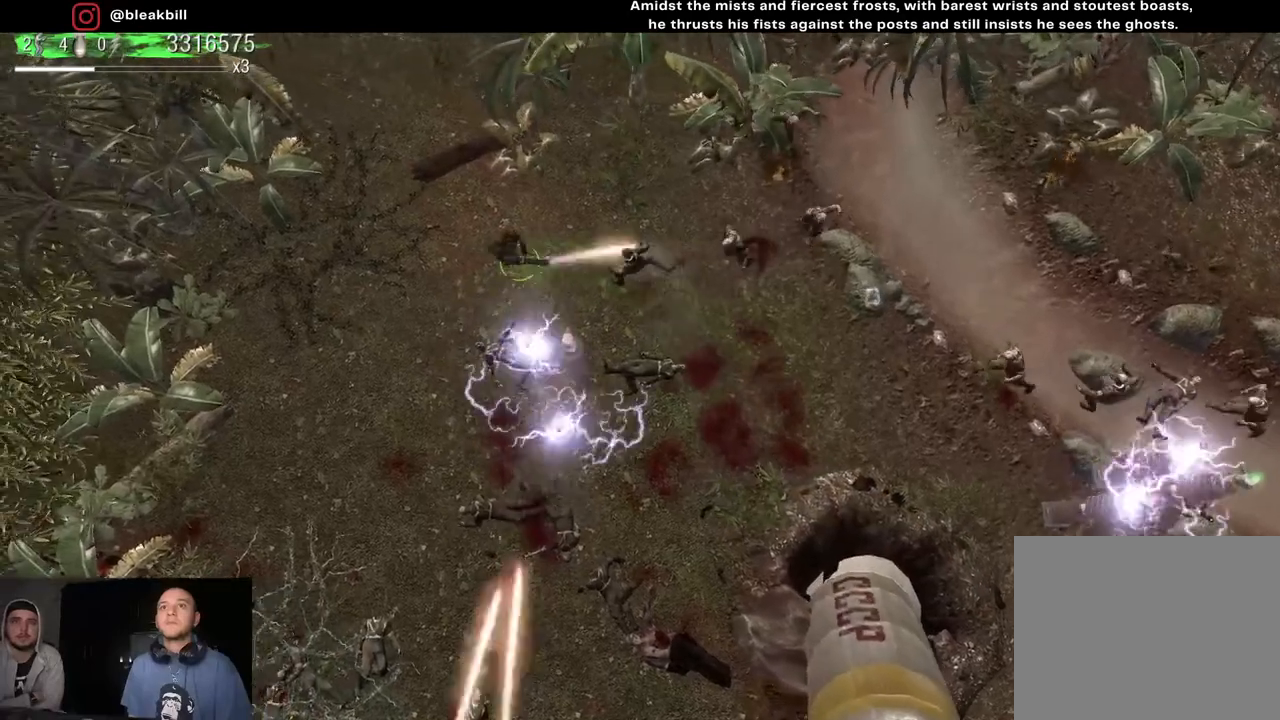
{"buttons": [], "left_stick": "down-left", "right_stick": "right", "events": [[250, "left_stick", "down-left"]]}
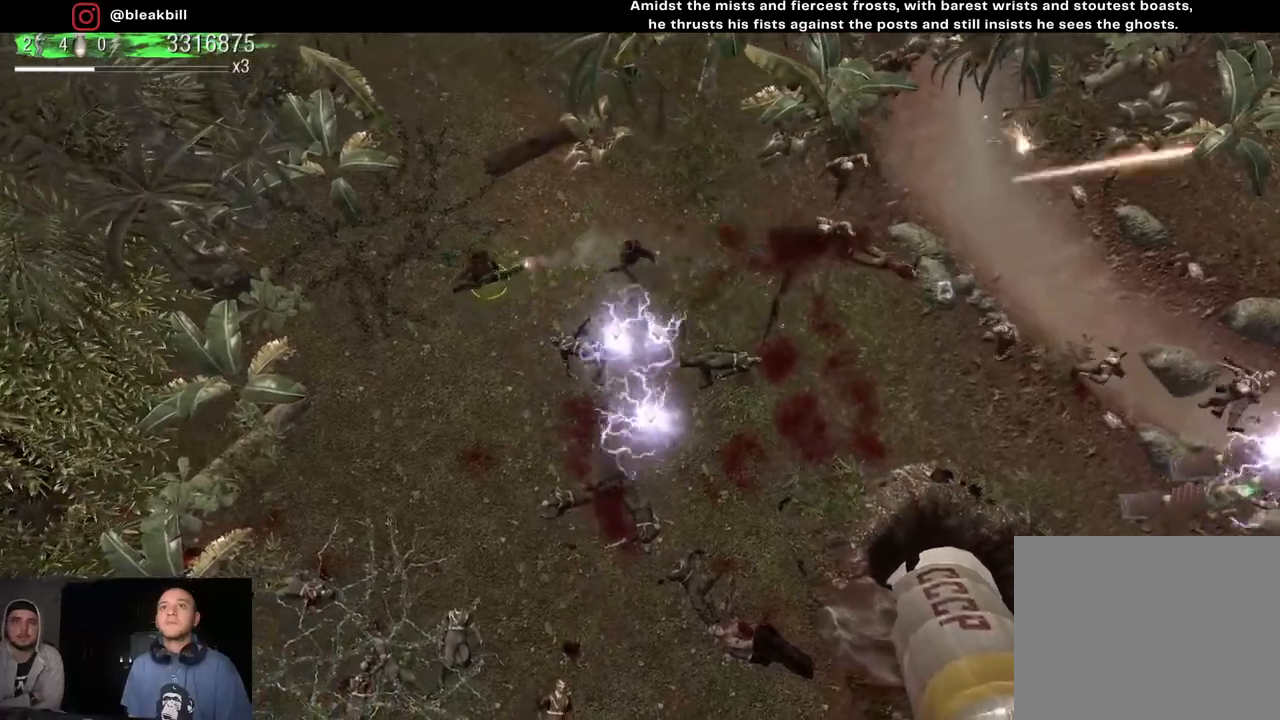
{"buttons": [], "left_stick": "down-right", "right_stick": "up-right", "events": [[83, "right_stick", "up-right"], [133, "left_stick", "down"], [467, "left_stick", "down-right"]]}
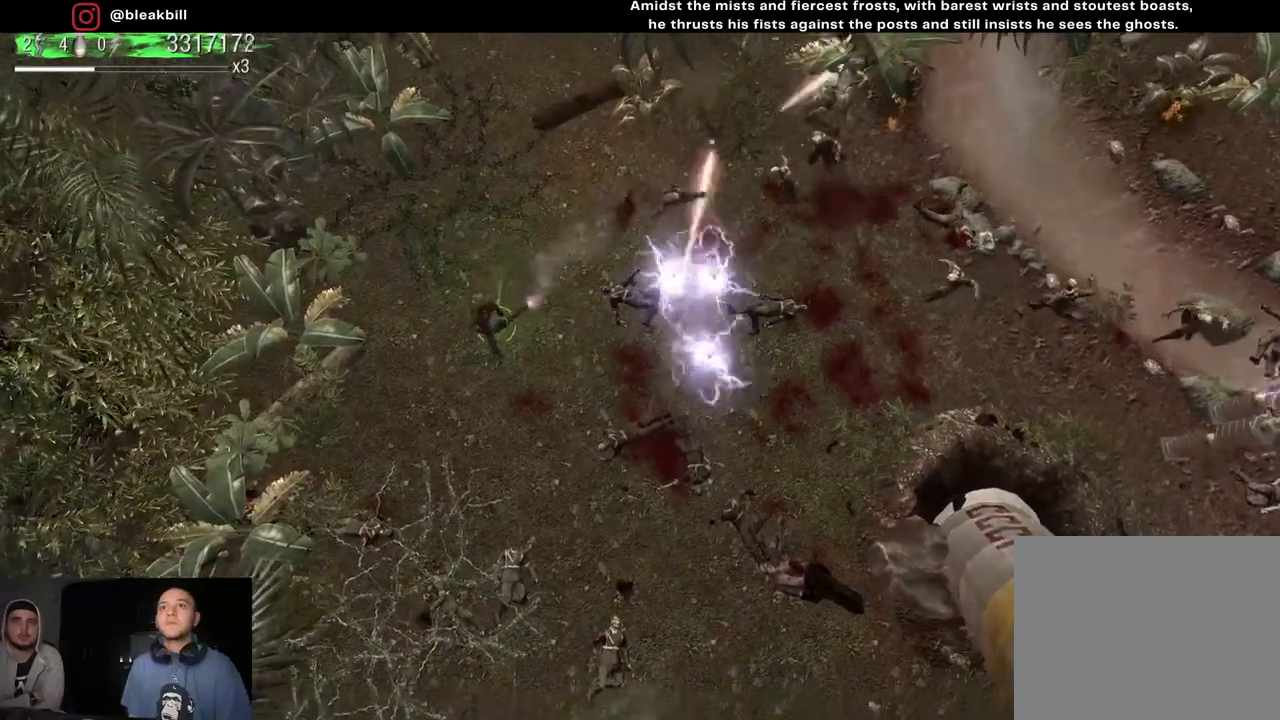
{"buttons": [], "left_stick": "down-right", "right_stick": "up-right", "events": []}
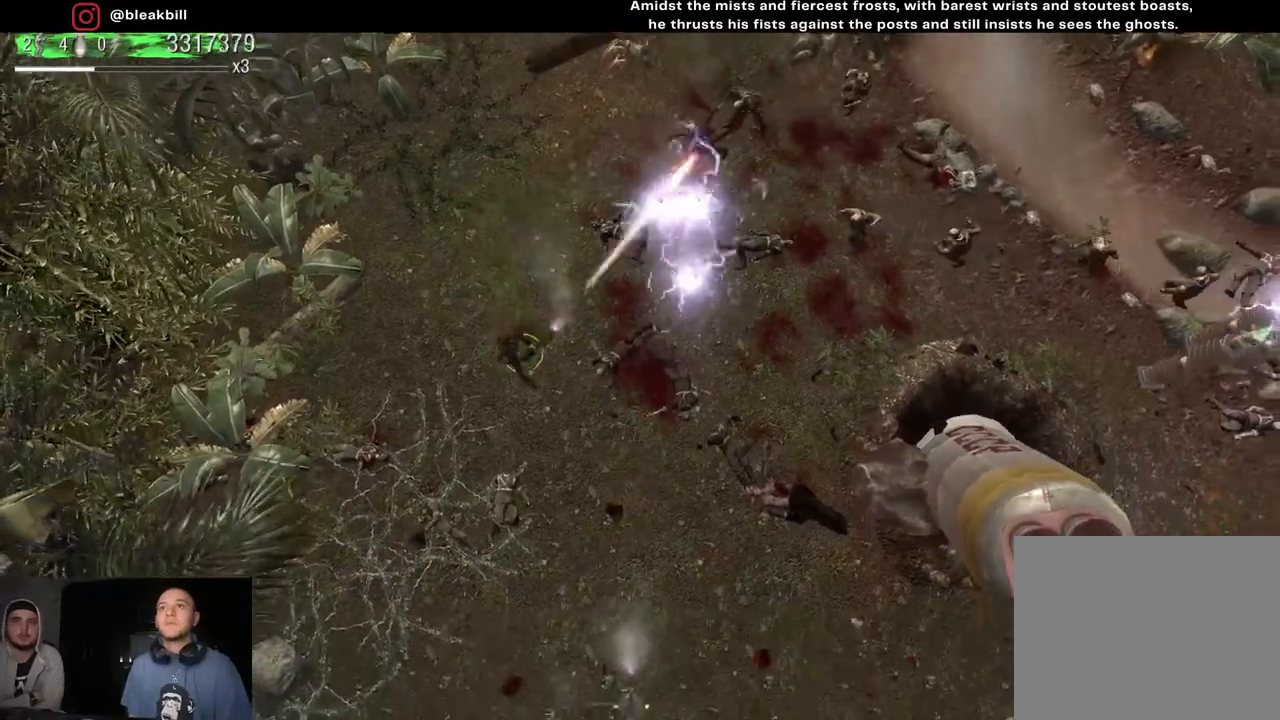
{"buttons": [], "left_stick": "down-right", "right_stick": "up-right", "events": []}
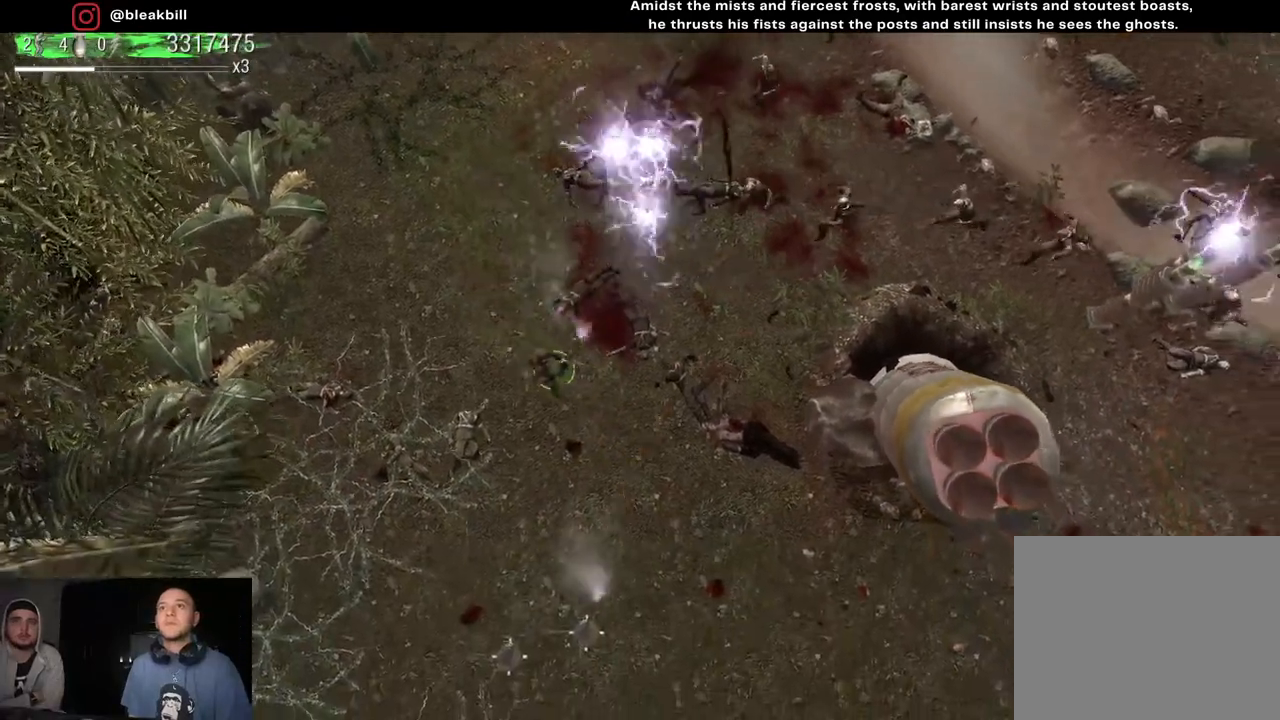
{"buttons": [], "left_stick": "down-right", "right_stick": "up-right", "events": []}
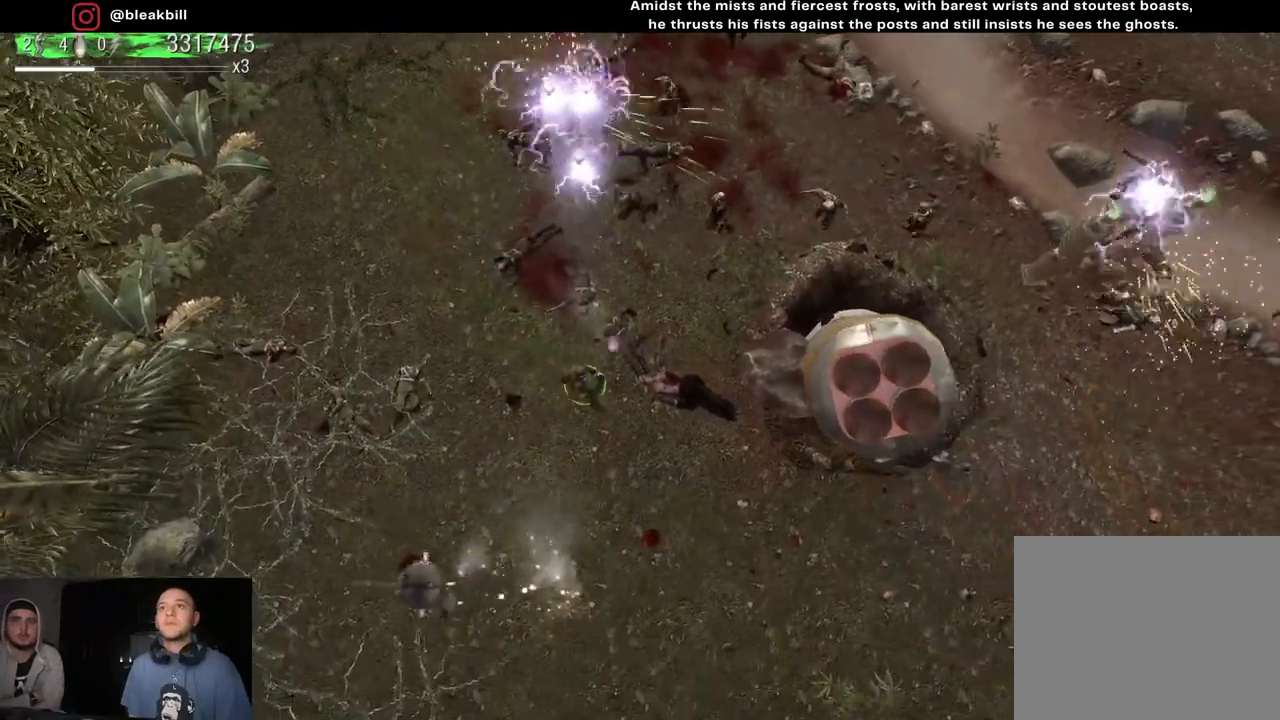
{"buttons": [], "left_stick": "down-right", "right_stick": "up", "events": [[133, "right_stick", "up"]]}
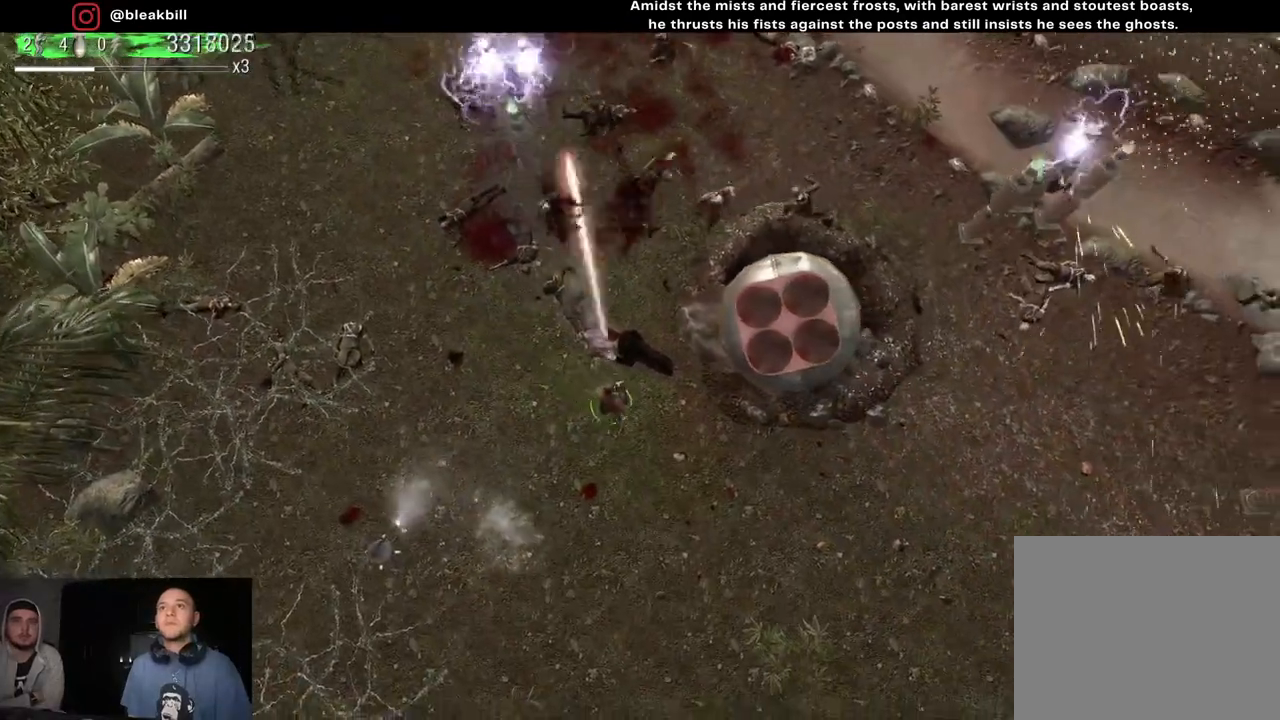
{"buttons": [], "left_stick": "down-left", "right_stick": "up", "events": [[350, "left_stick", "down"], [450, "left_stick", "down-left"]]}
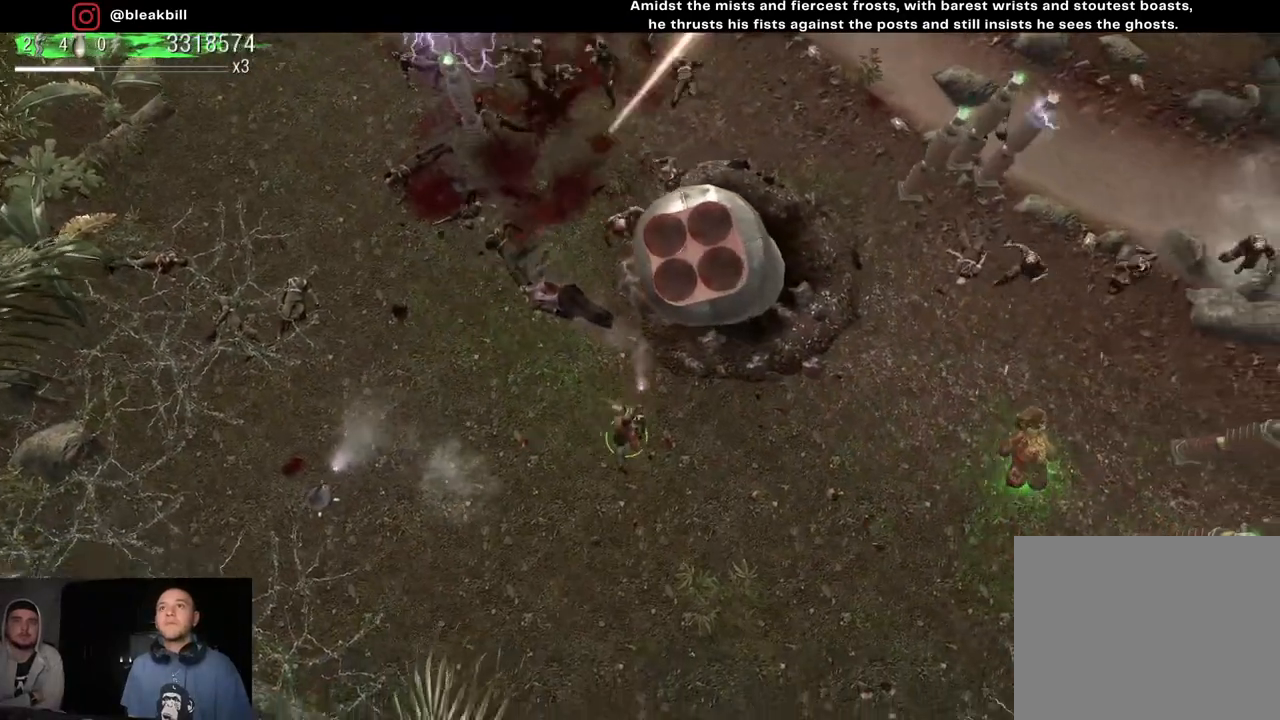
{"buttons": [], "left_stick": "down-right", "right_stick": "up", "events": [[33, "left_stick", "left"], [383, "left_stick", "down-right"]]}
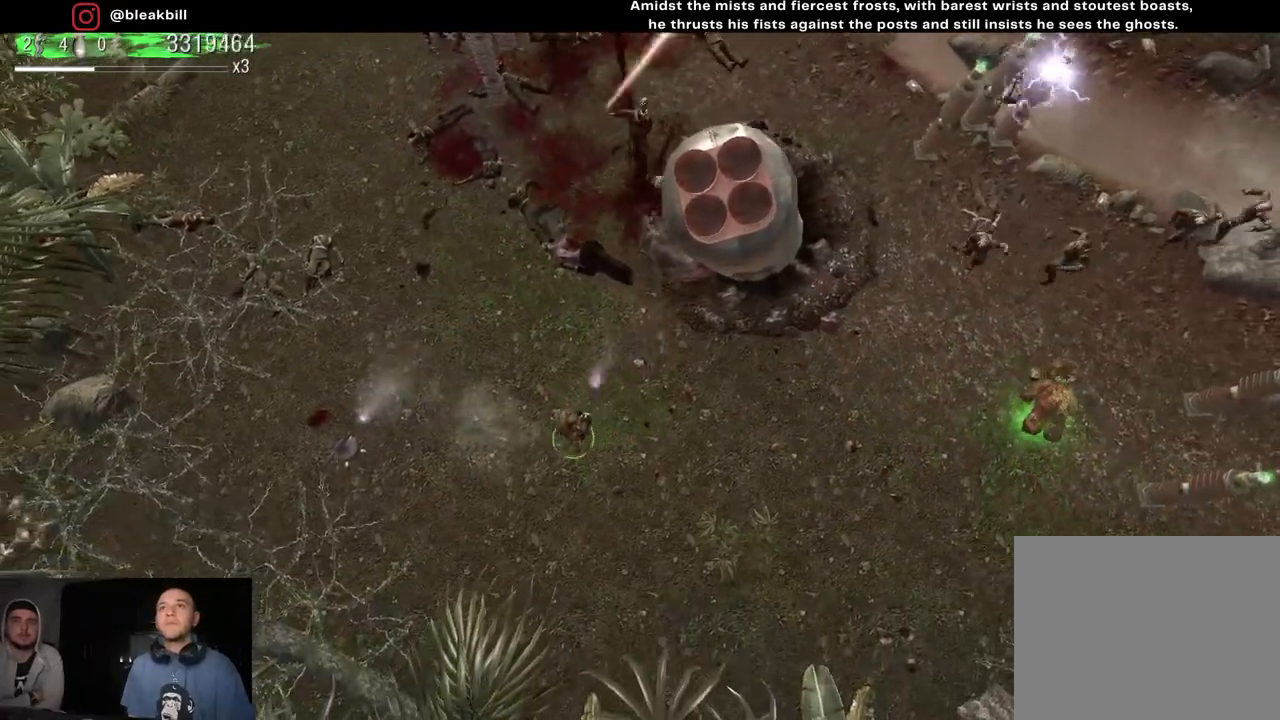
{"buttons": [], "left_stick": "down-right", "right_stick": "up", "events": [[133, "left_stick", "down-left"], [233, "left_stick", "up-left"], [383, "left_stick", "up-right"], [483, "left_stick", "down-right"]]}
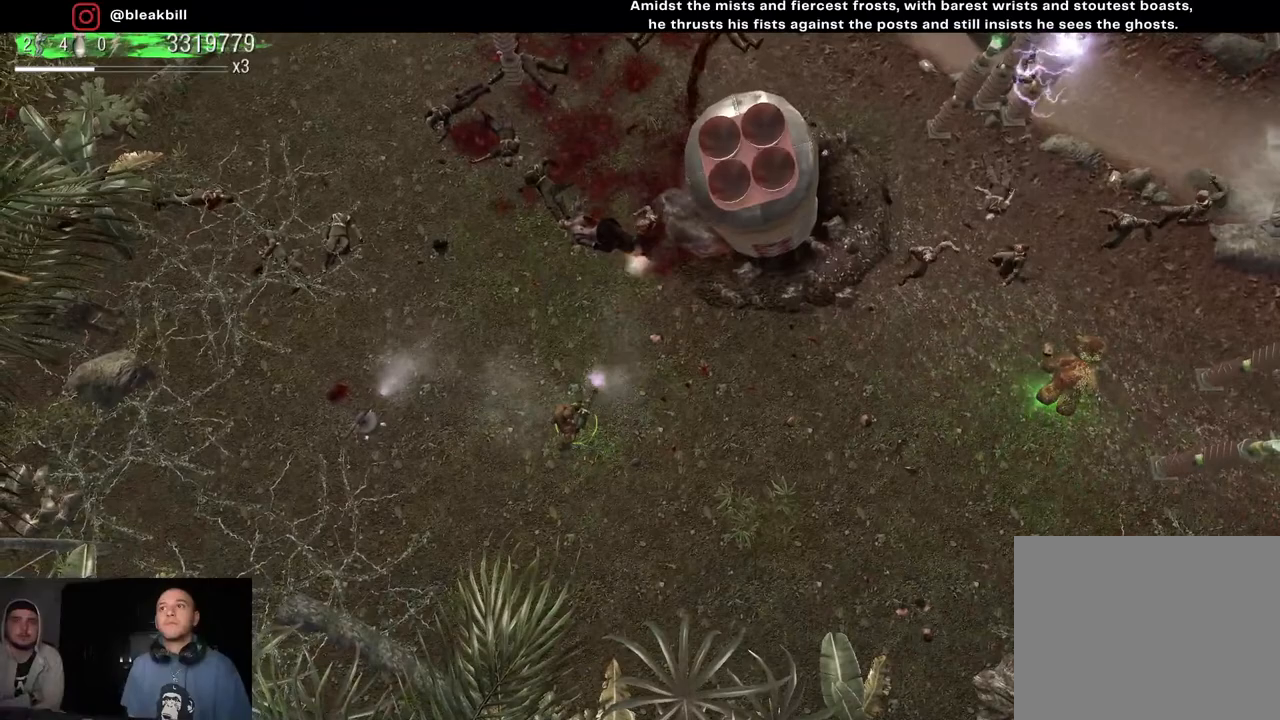
{"buttons": [], "left_stick": "right", "right_stick": "up-right", "events": [[50, "left_stick", "down"], [267, "left_stick", "up-left"], [350, "right_stick", "up-right"], [400, "left_stick", "up-right"], [500, "left_stick", "right"]]}
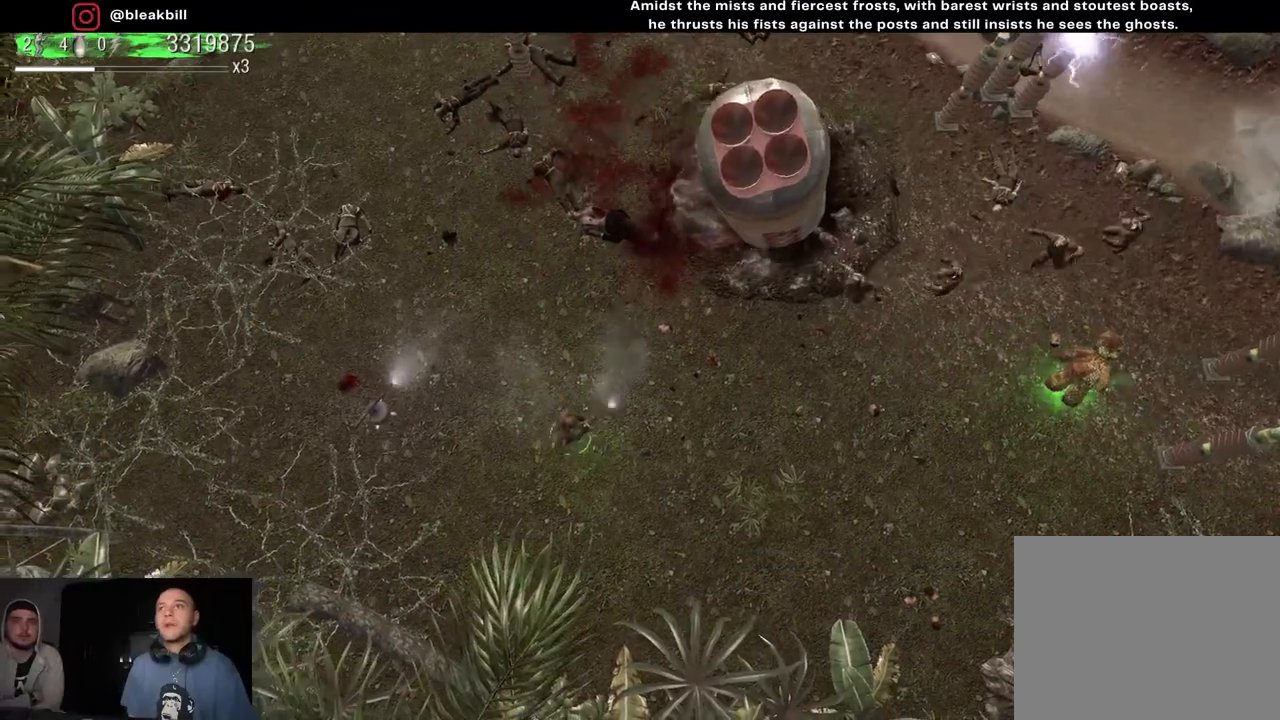
{"buttons": [], "left_stick": "up-left", "right_stick": "up-right", "events": [[283, "left_stick", "down"], [350, "left_stick", "left"], [433, "left_stick", "up-left"]]}
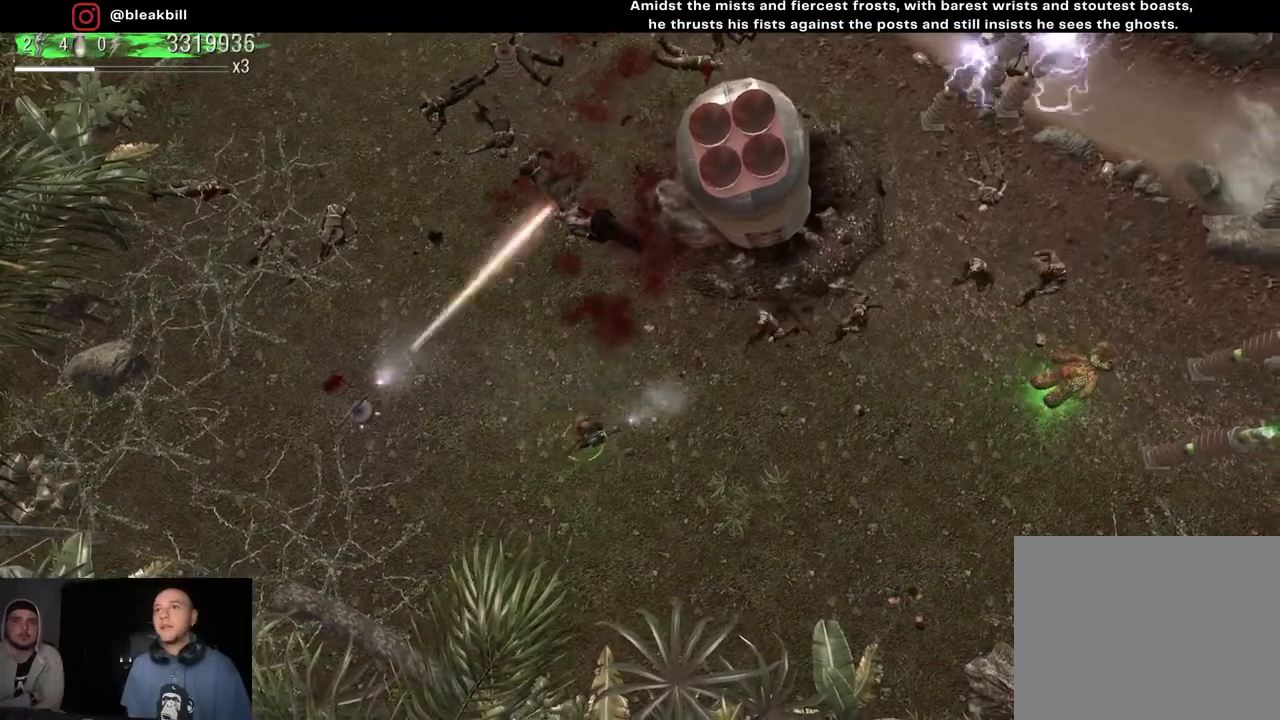
{"buttons": [], "left_stick": "right", "right_stick": "up-right", "events": [[183, "left_stick", "up-right"], [250, "left_stick", "down-right"], [483, "left_stick", "right"]]}
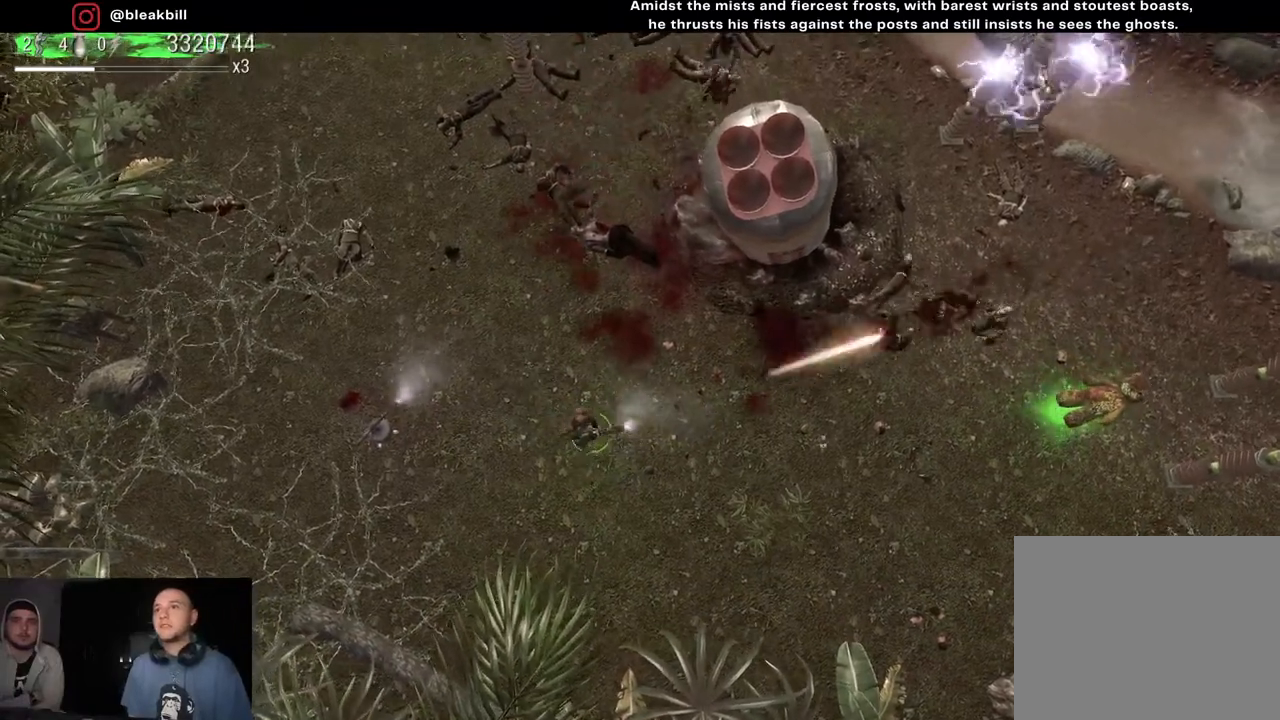
{"buttons": [], "left_stick": "up-left", "right_stick": "up-right", "events": [[367, "left_stick", "center"], [450, "left_stick", "up-left"]]}
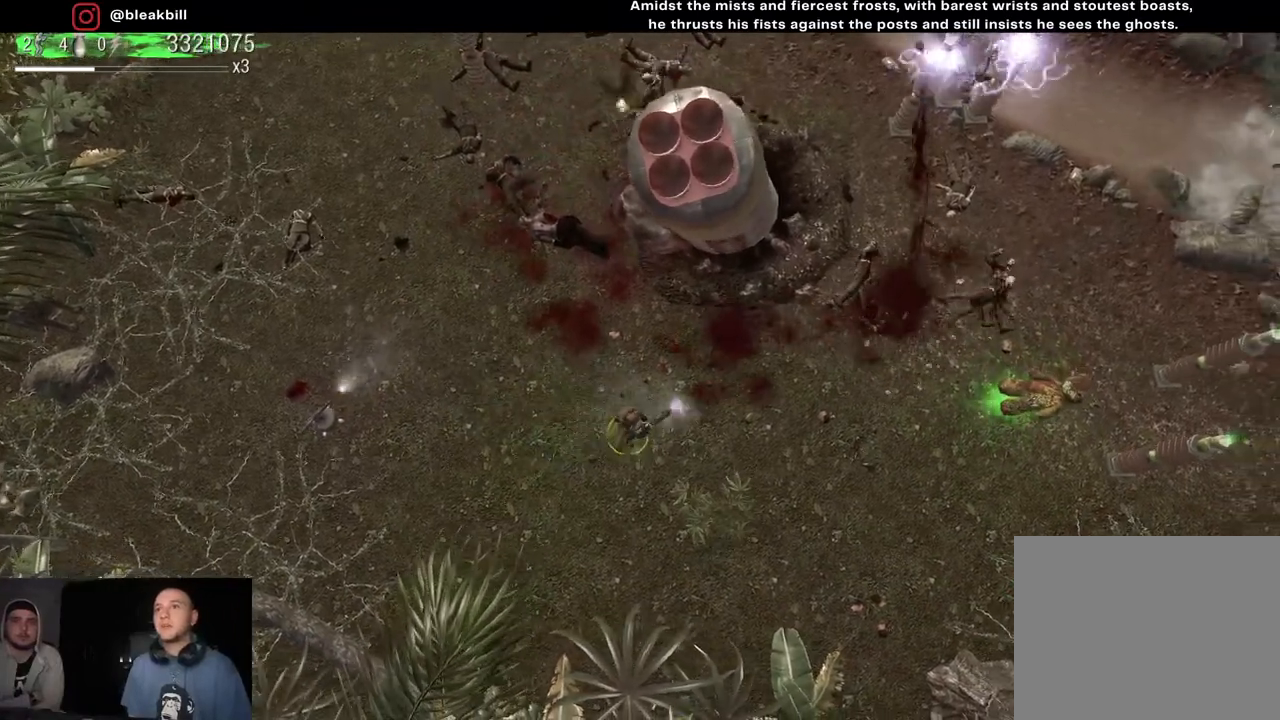
{"buttons": [], "left_stick": "up", "right_stick": "up-right", "events": [[417, "left_stick", "up"]]}
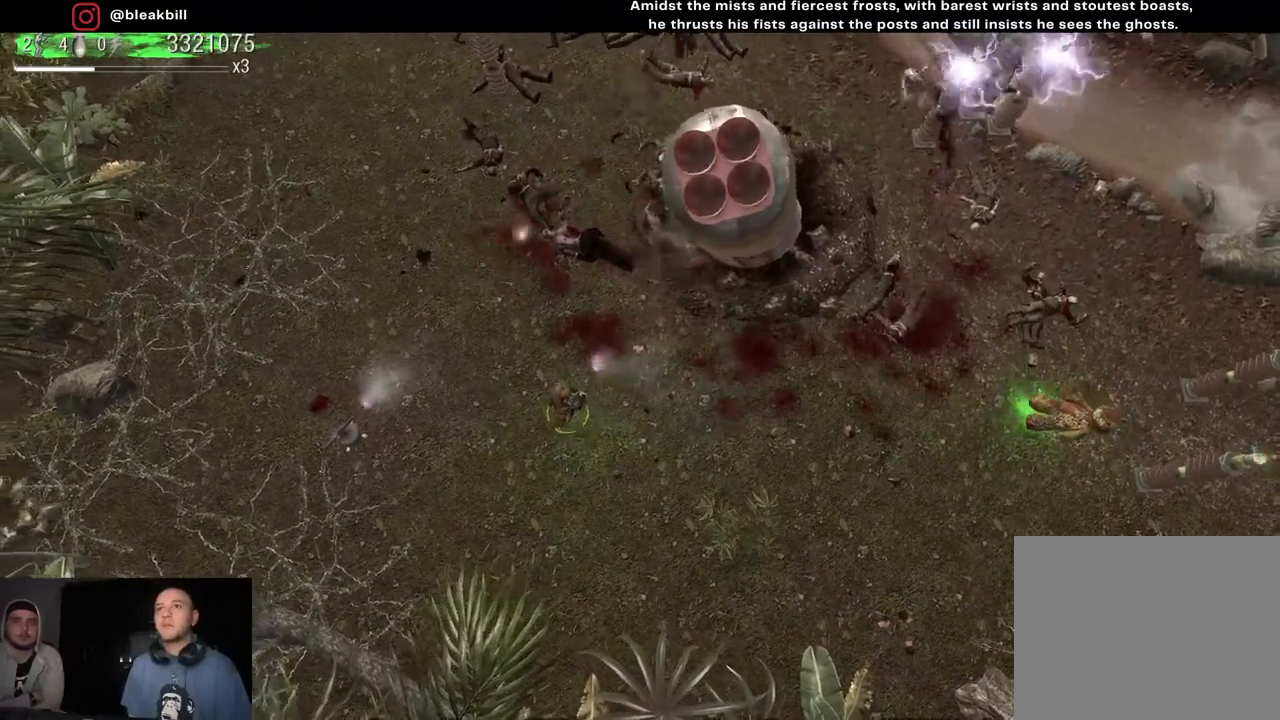
{"buttons": [], "left_stick": "center", "right_stick": "up-right", "events": [[183, "left_stick", "up-right"], [400, "left_stick", "center"]]}
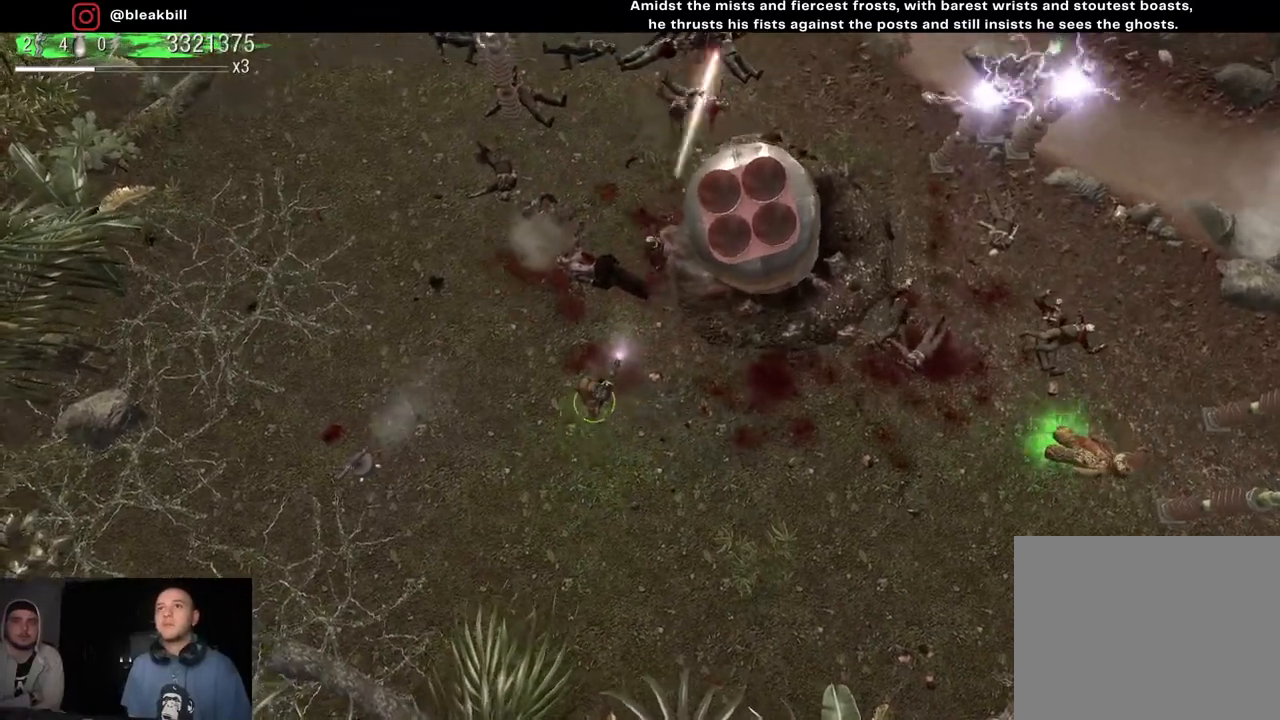
{"buttons": [], "left_stick": "center", "right_stick": "up", "events": [[50, "left_stick", "right"], [200, "left_stick", "center"], [283, "right_stick", "up"], [367, "left_stick", "right"], [483, "left_stick", "center"]]}
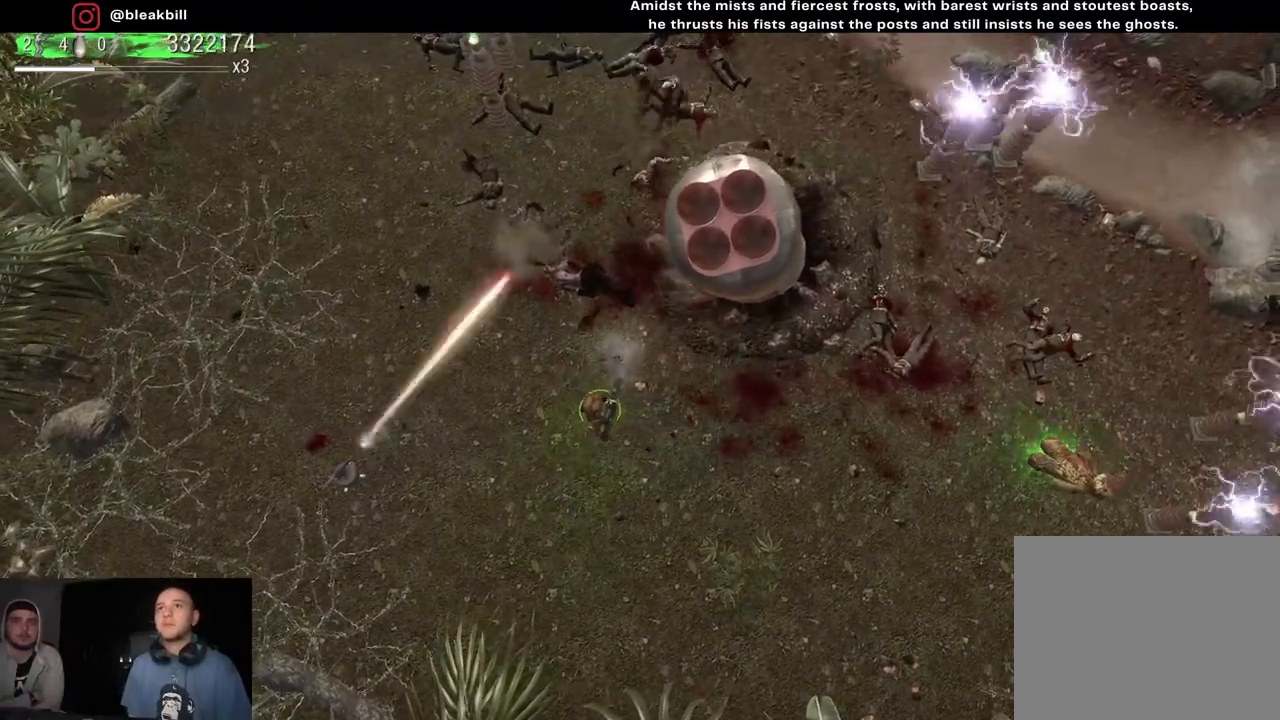
{"buttons": [], "left_stick": "center", "right_stick": "up", "events": [[150, "left_stick", "right"], [267, "left_stick", "center"]]}
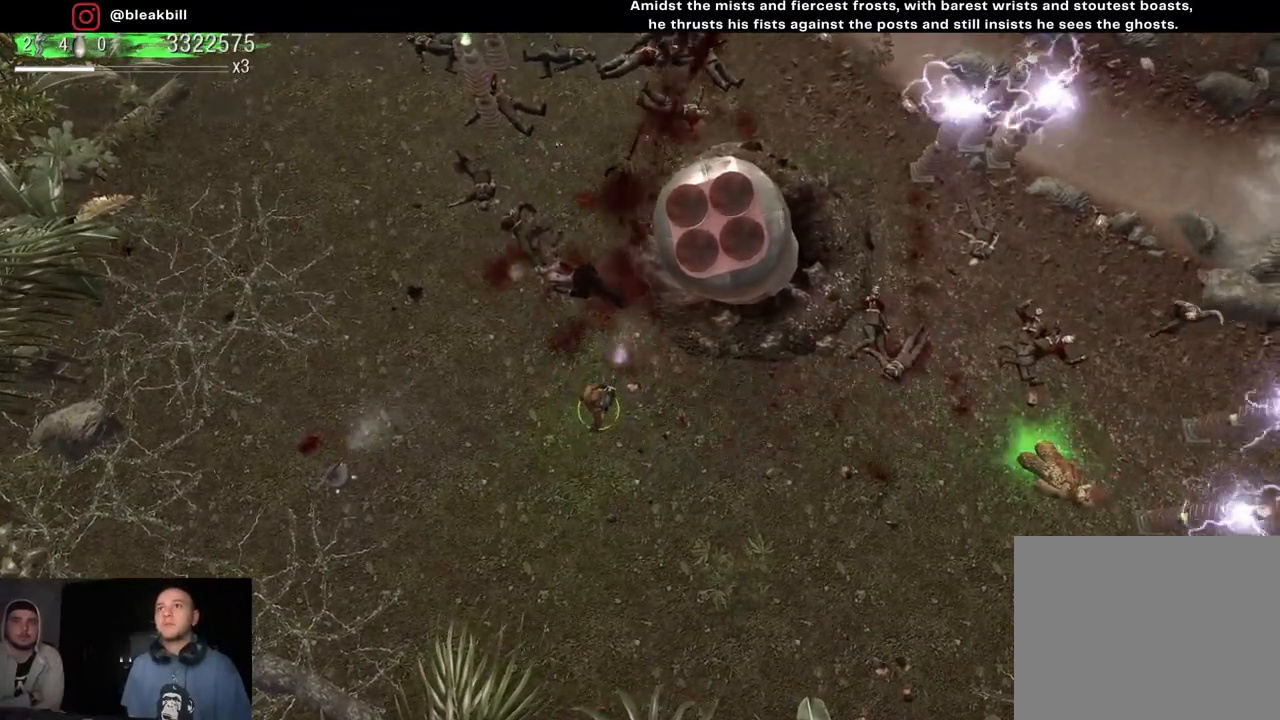
{"buttons": [], "left_stick": "down-right", "right_stick": "up", "events": [[133, "left_stick", "up-left"], [267, "left_stick", "down"], [400, "left_stick", "down-right"]]}